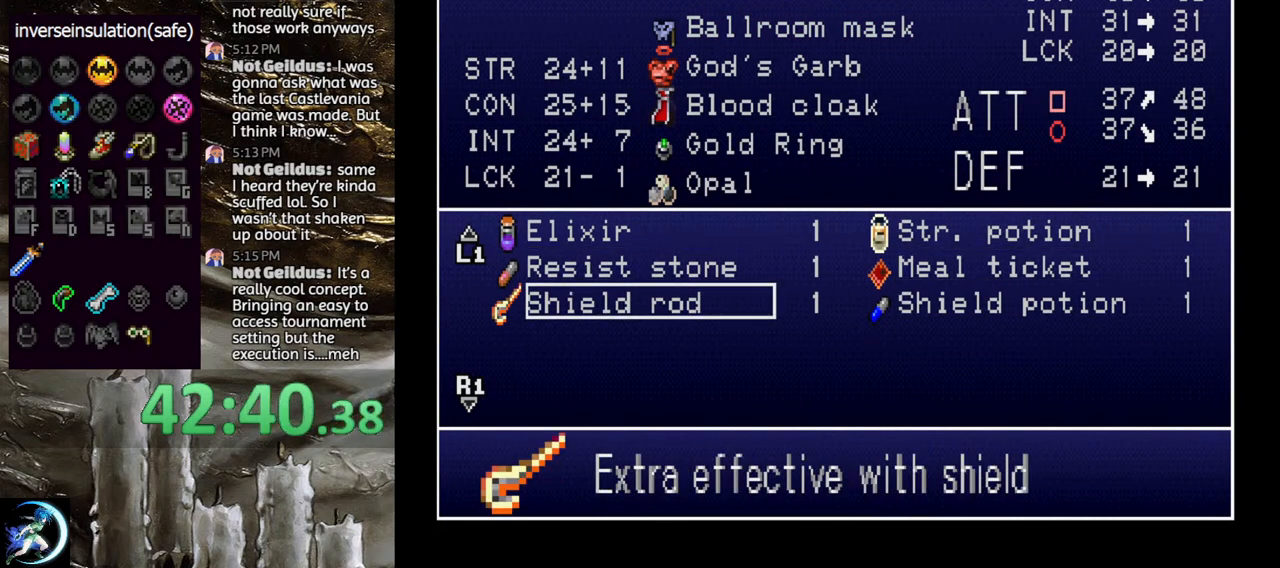
Gameplay with a controller (PlayStation layout); each line is a JSON object with the inputs held at the frame after it. "events" lists button and stick changes between this image and that frame as [ms after this image, input, new state], when the widget could be followed in between.
{"buttons": [], "left_stick": "center", "right_stick": "center", "events": [[350, "CROSS", "down"], [400, "CROSS", "up"]]}
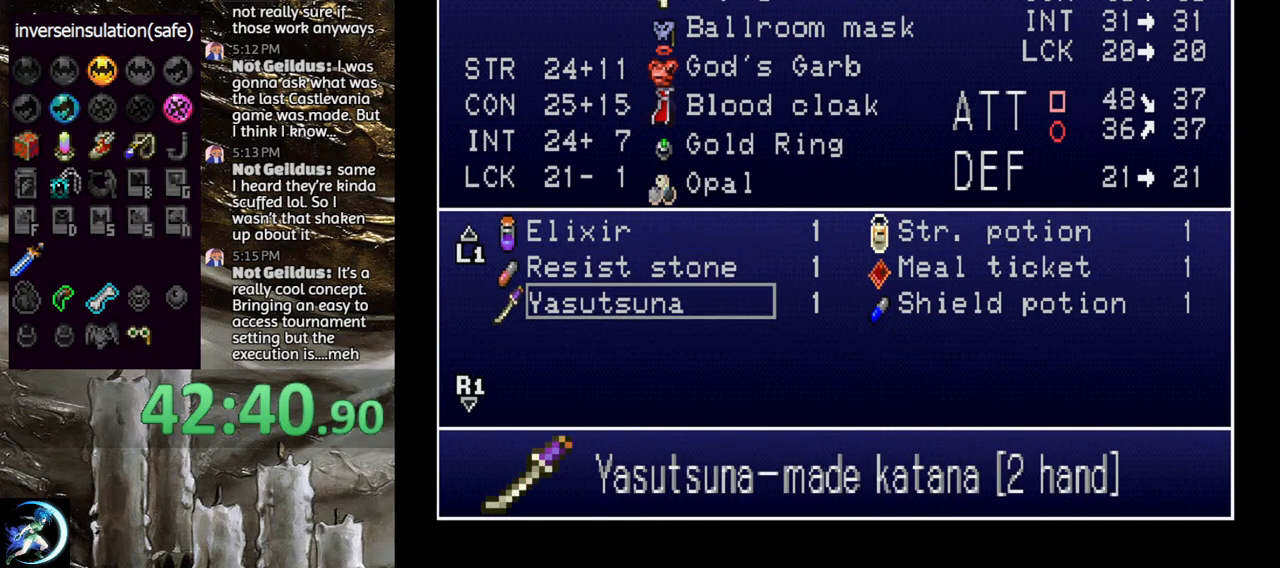
{"buttons": [], "left_stick": "center", "right_stick": "center", "events": []}
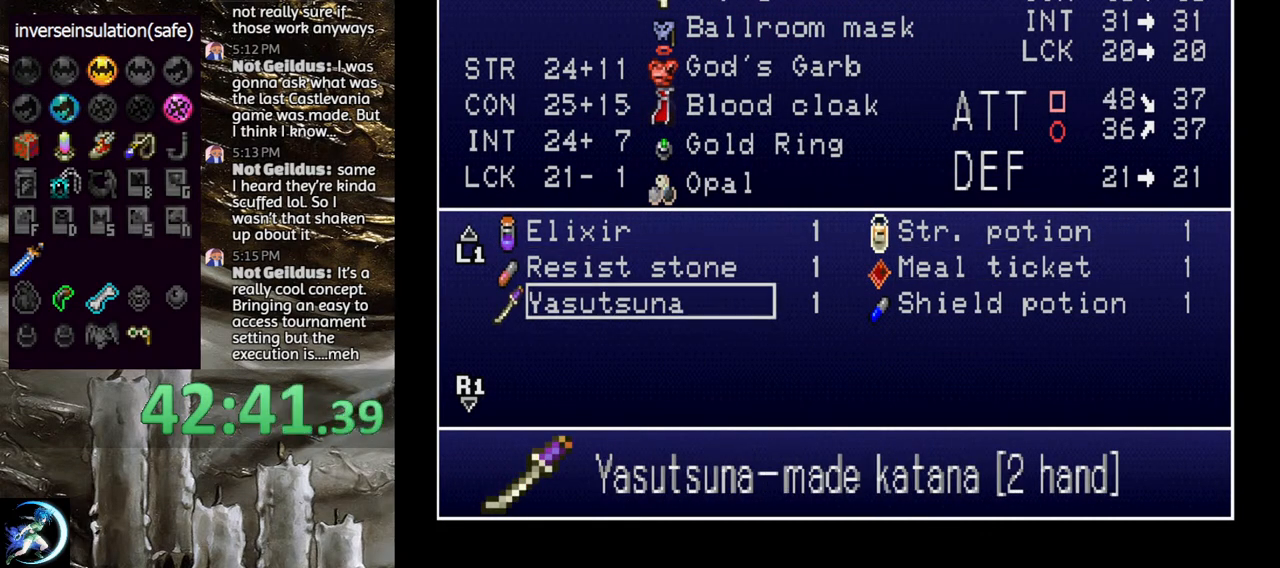
{"buttons": [], "left_stick": "center", "right_stick": "center", "events": []}
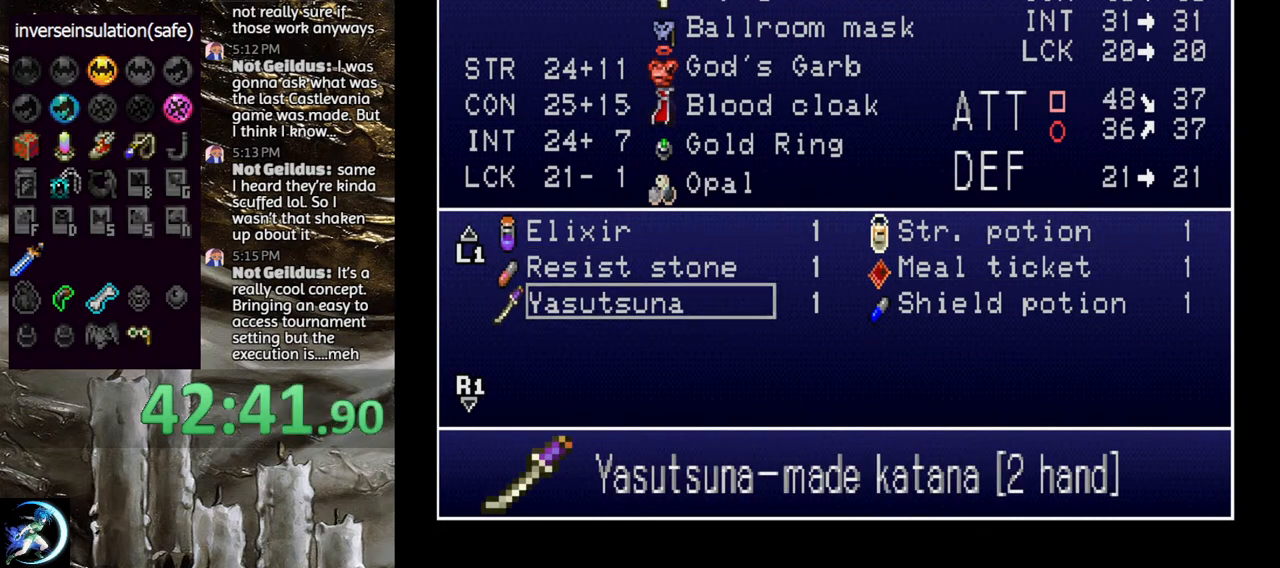
{"buttons": [], "left_stick": "center", "right_stick": "center", "events": [[33, "TRIANGLE", "down"], [117, "TRIANGLE", "up"], [300, "DPAD_UP", "down"], [350, "DPAD_UP", "up"]]}
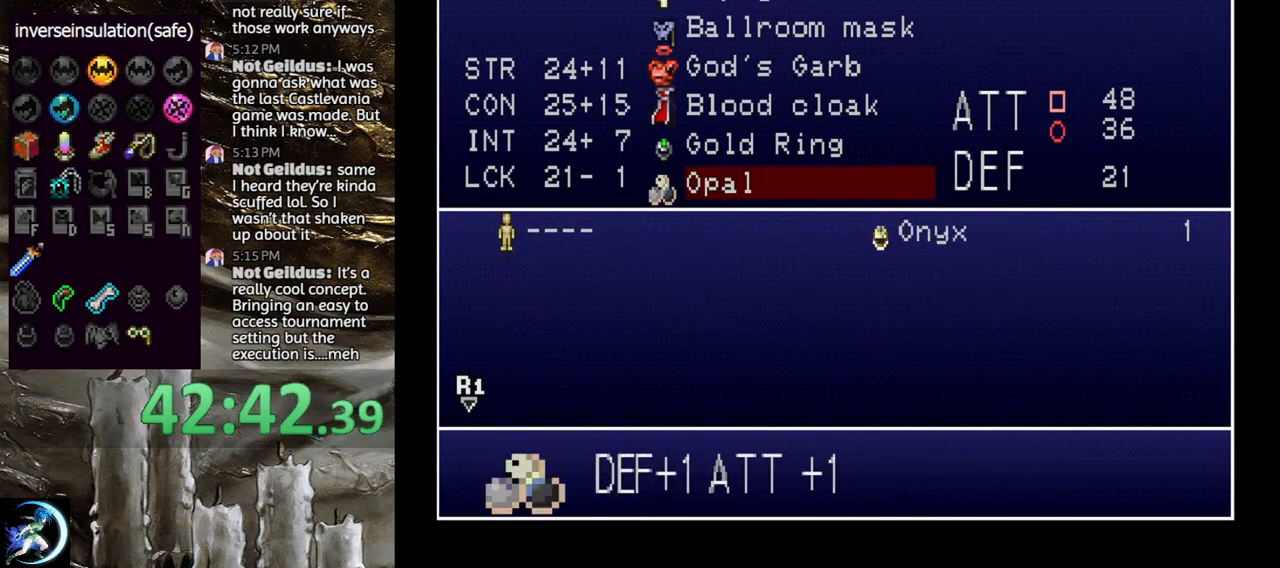
{"buttons": [], "left_stick": "center", "right_stick": "center", "events": [[50, "DPAD_UP", "down"], [67, "DPAD_UP", "up"], [383, "DPAD_DOWN", "down"], [400, "DPAD_DOWN", "up"]]}
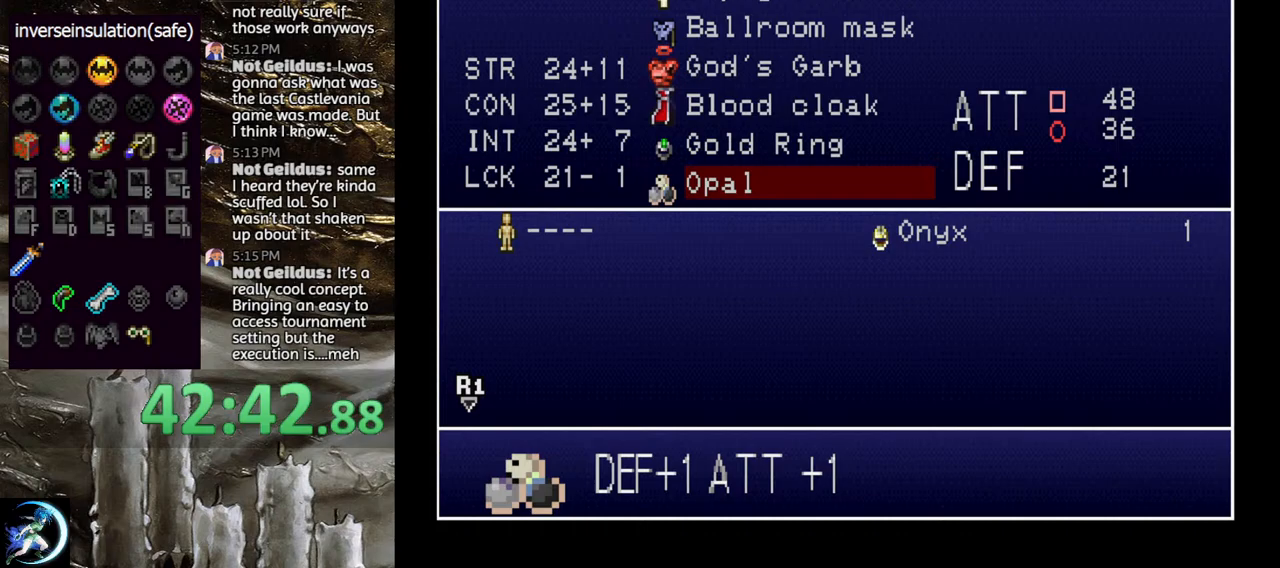
{"buttons": [], "left_stick": "center", "right_stick": "center", "events": [[17, "DPAD_DOWN", "down"], [67, "DPAD_DOWN", "up"], [350, "DPAD_DOWN", "down"], [417, "DPAD_DOWN", "up"]]}
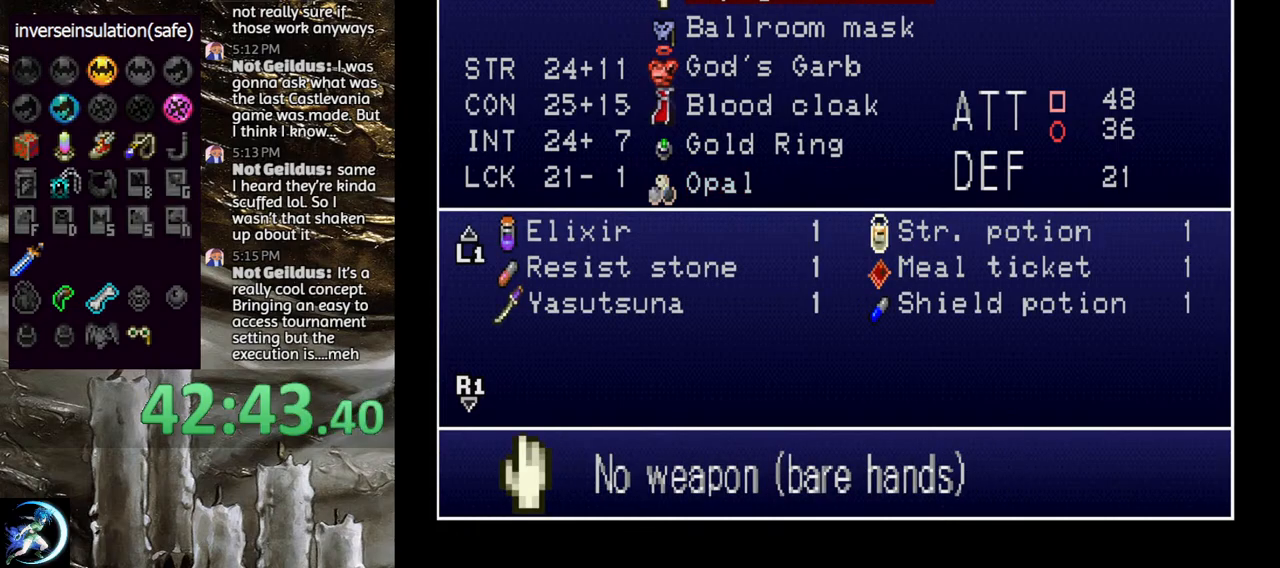
{"buttons": ["DPAD_UP"], "left_stick": "center", "right_stick": "center", "events": [[17, "CROSS", "down"], [83, "CROSS", "up"], [317, "DPAD_UP", "down"], [417, "DPAD_UP", "up"], [467, "DPAD_UP", "down"]]}
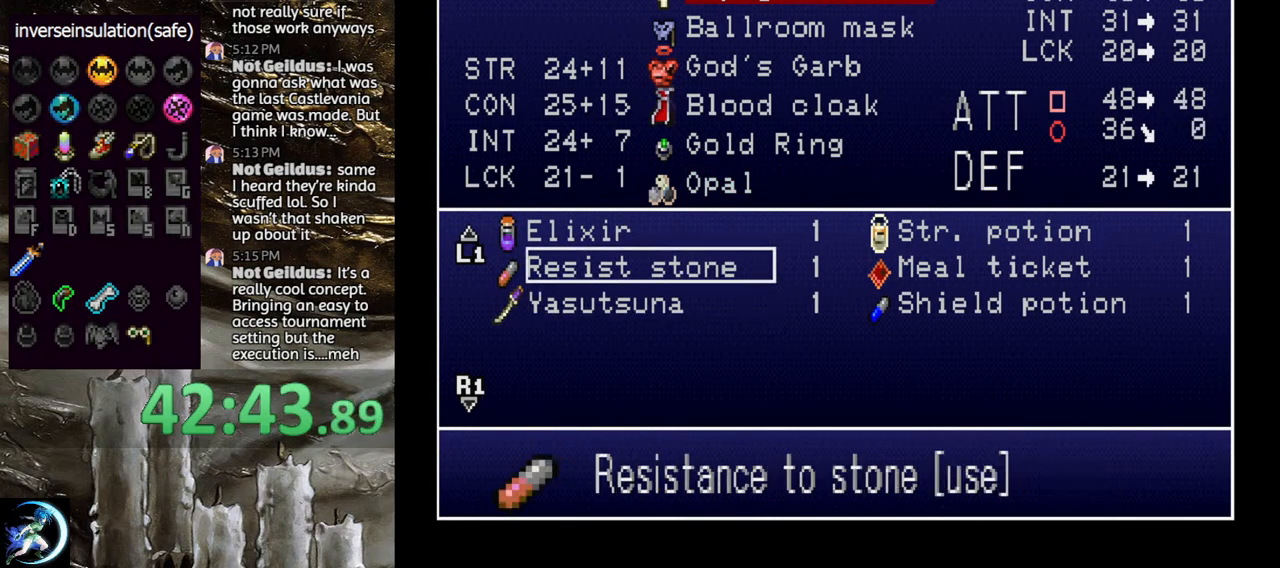
{"buttons": ["DPAD_UP"], "left_stick": "center", "right_stick": "center", "events": [[50, "DPAD_UP", "up"], [133, "DPAD_UP", "down"], [200, "DPAD_UP", "up"], [300, "DPAD_UP", "down"], [367, "DPAD_UP", "up"], [433, "DPAD_UP", "down"]]}
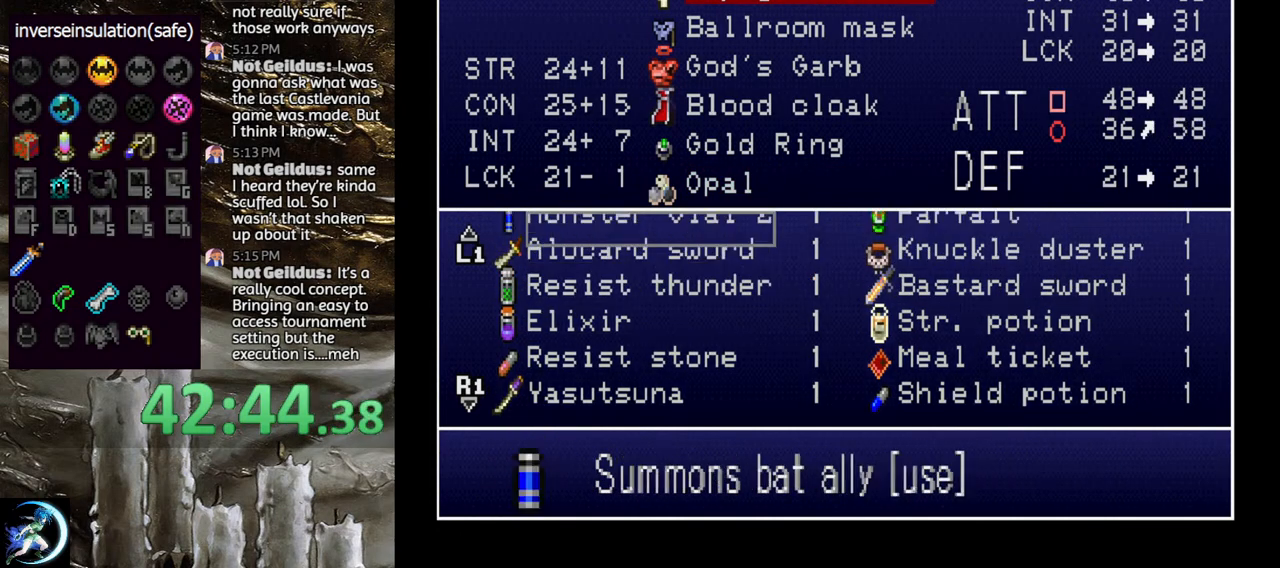
{"buttons": ["DPAD_UP"], "left_stick": "center", "right_stick": "center", "events": [[17, "DPAD_UP", "up"], [83, "DPAD_UP", "down"], [167, "DPAD_UP", "up"], [250, "DPAD_UP", "down"], [333, "DPAD_UP", "up"], [433, "DPAD_UP", "down"]]}
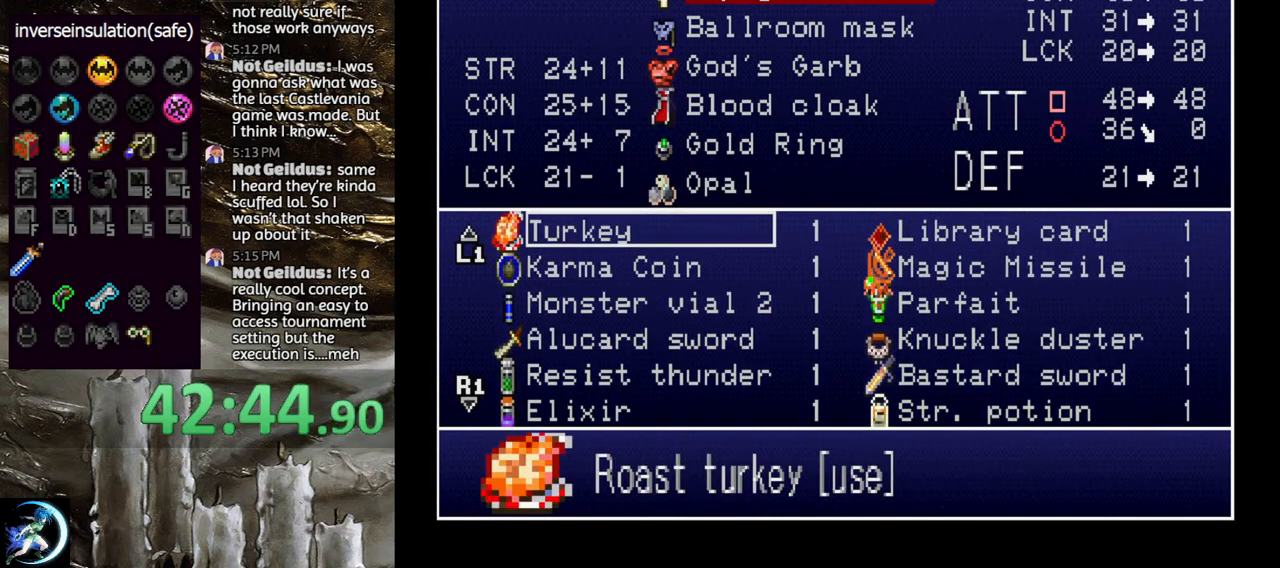
{"buttons": [], "left_stick": "center", "right_stick": "center", "events": [[33, "DPAD_UP", "up"], [117, "DPAD_UP", "down"], [217, "DPAD_UP", "up"], [333, "DPAD_UP", "down"], [417, "DPAD_UP", "up"]]}
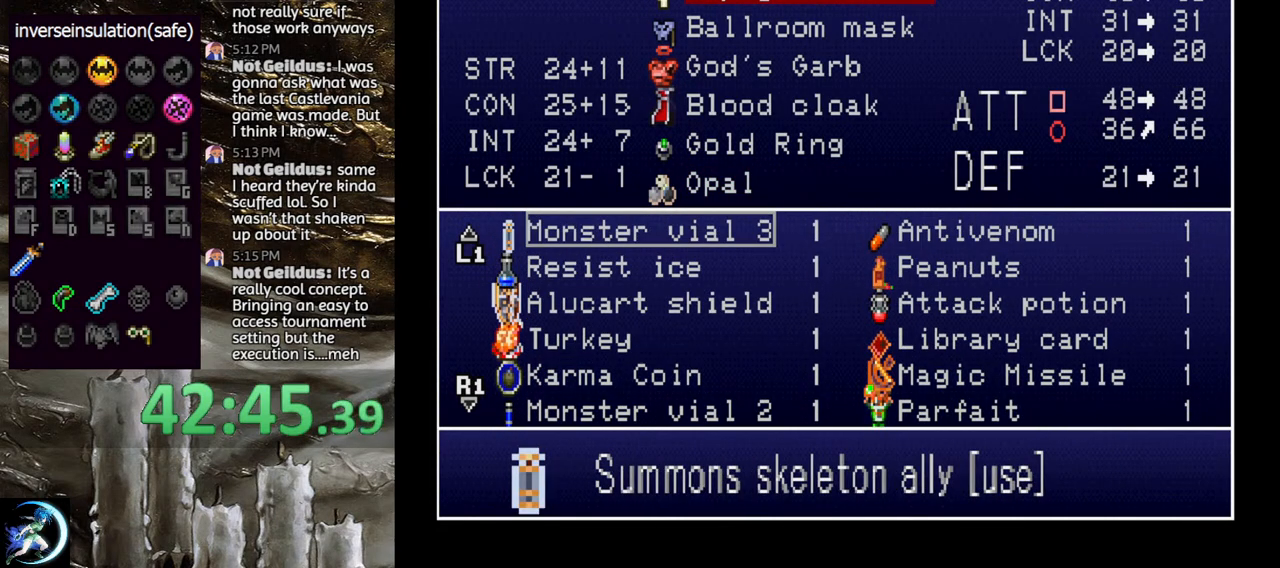
{"buttons": [], "left_stick": "center", "right_stick": "center", "events": [[100, "DPAD_DOWN", "down"], [133, "DPAD_DOWN", "up"], [233, "DPAD_DOWN", "down"], [283, "DPAD_DOWN", "up"], [400, "CROSS", "down"], [467, "CROSS", "up"]]}
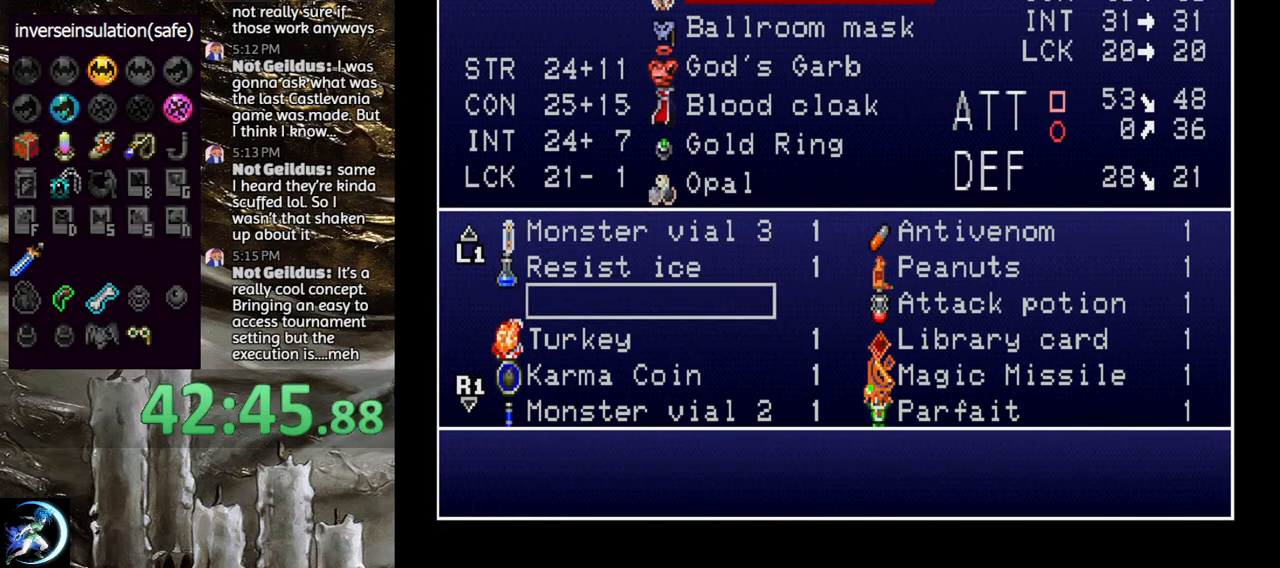
{"buttons": [], "left_stick": "center", "right_stick": "center", "events": [[167, "START", "down"], [283, "START", "up"]]}
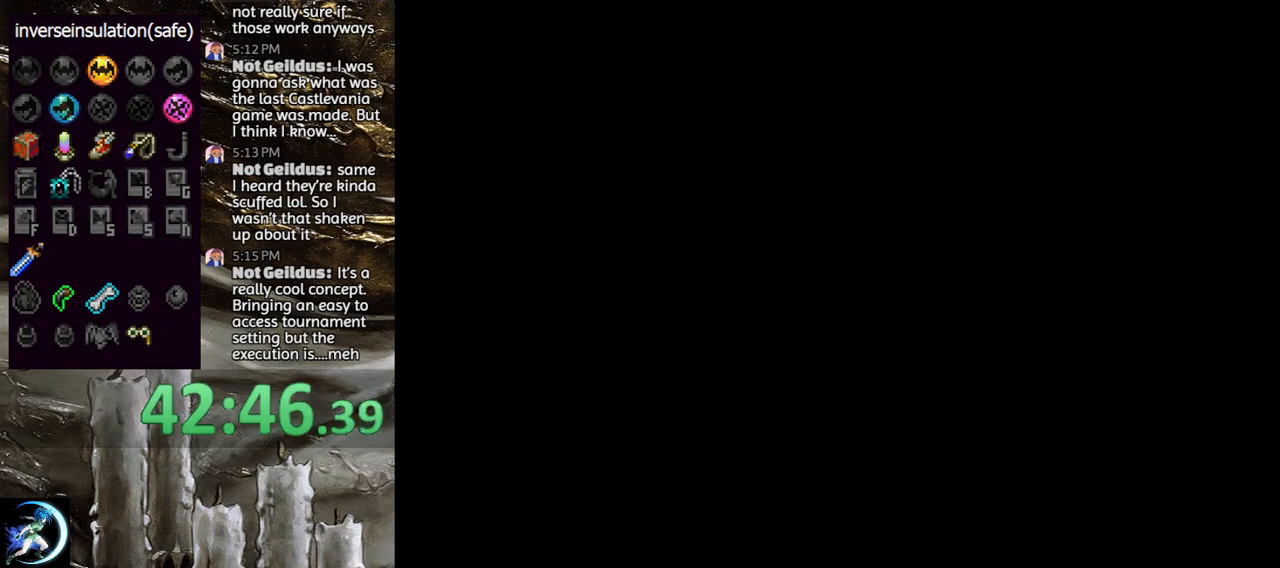
{"buttons": [], "left_stick": "center", "right_stick": "center", "events": [[233, "DPAD_LEFT", "down"], [350, "DPAD_LEFT", "up"]]}
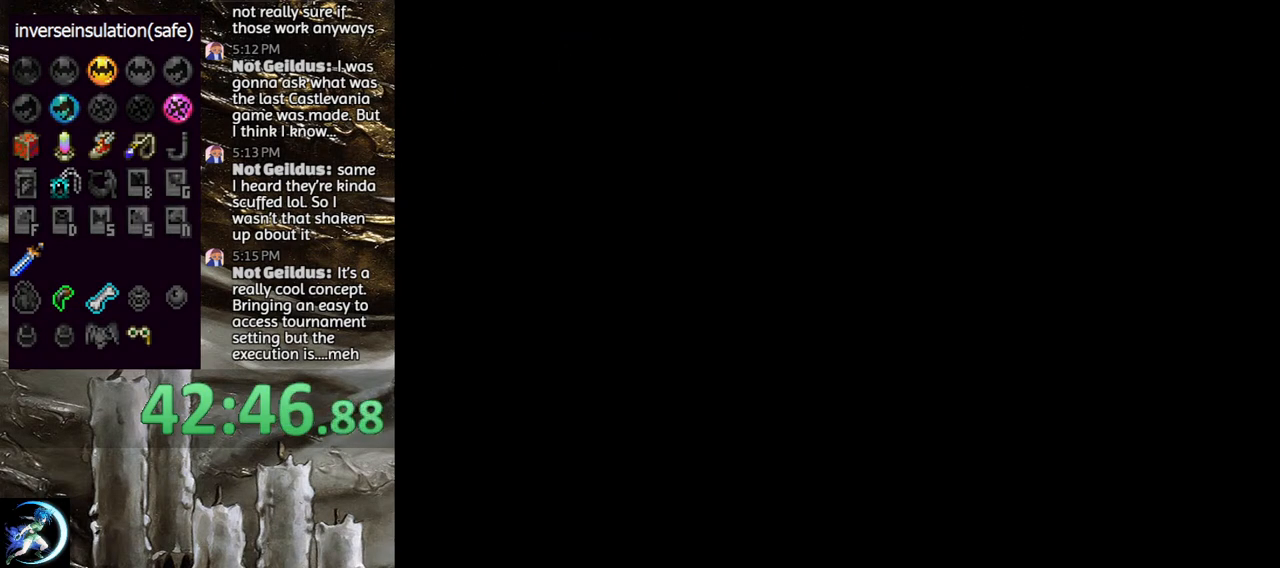
{"buttons": ["CIRCLE"], "left_stick": "center", "right_stick": "center", "events": [[217, "DPAD_LEFT", "down"], [433, "DPAD_LEFT", "up"], [450, "CIRCLE", "down"]]}
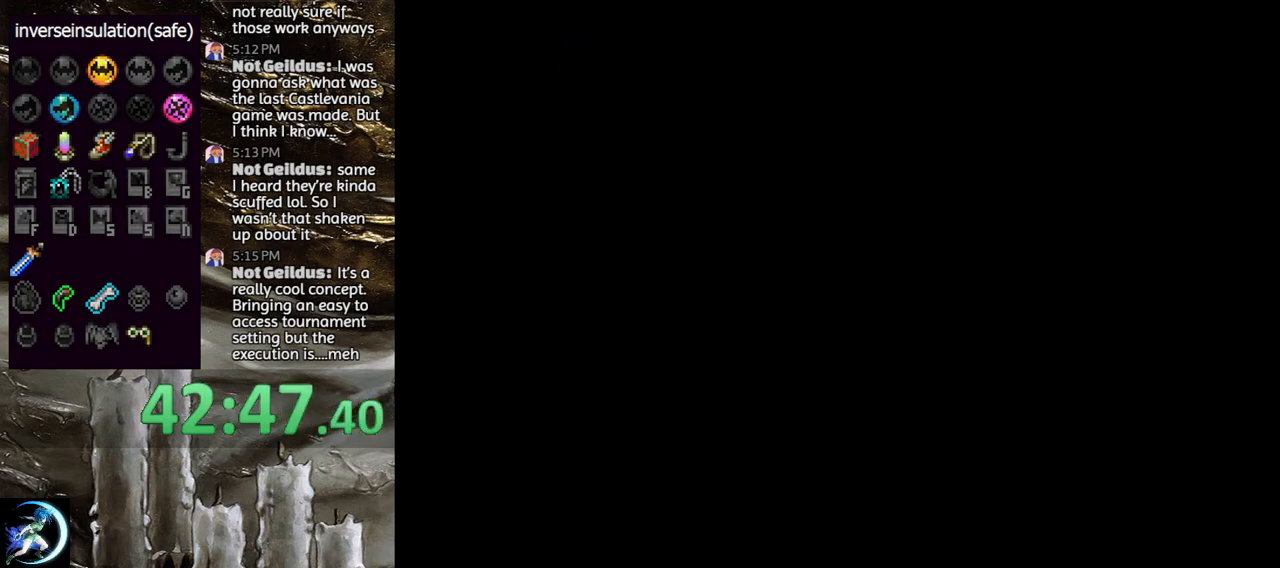
{"buttons": [], "left_stick": "center", "right_stick": "center", "events": [[133, "CIRCLE", "up"], [150, "CIRCLE", "down"], [200, "TRIANGLE", "down"], [267, "TRIANGLE", "up"], [300, "CIRCLE", "up"], [367, "CIRCLE", "down"], [417, "TRIANGLE", "down"], [450, "TRIANGLE", "up"], [483, "CIRCLE", "up"]]}
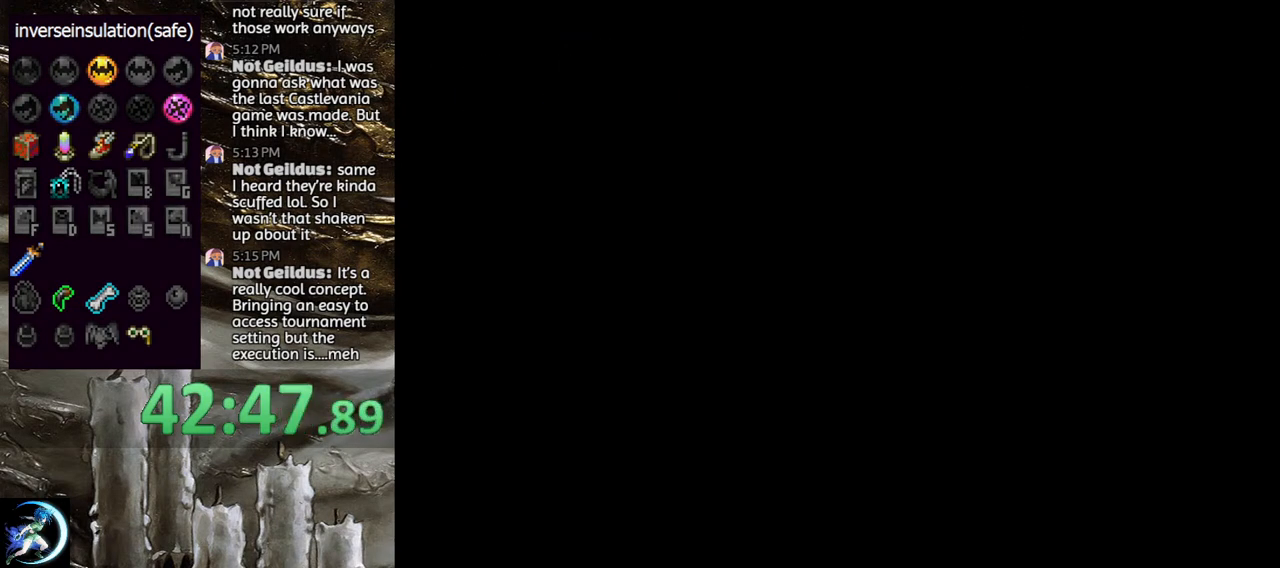
{"buttons": ["CIRCLE"], "left_stick": "center", "right_stick": "center", "events": [[33, "CIRCLE", "down"], [167, "CIRCLE", "up"], [233, "CIRCLE", "down"], [367, "CIRCLE", "up"], [400, "CIRCLE", "down"], [433, "TRIANGLE", "down"], [500, "TRIANGLE", "up"]]}
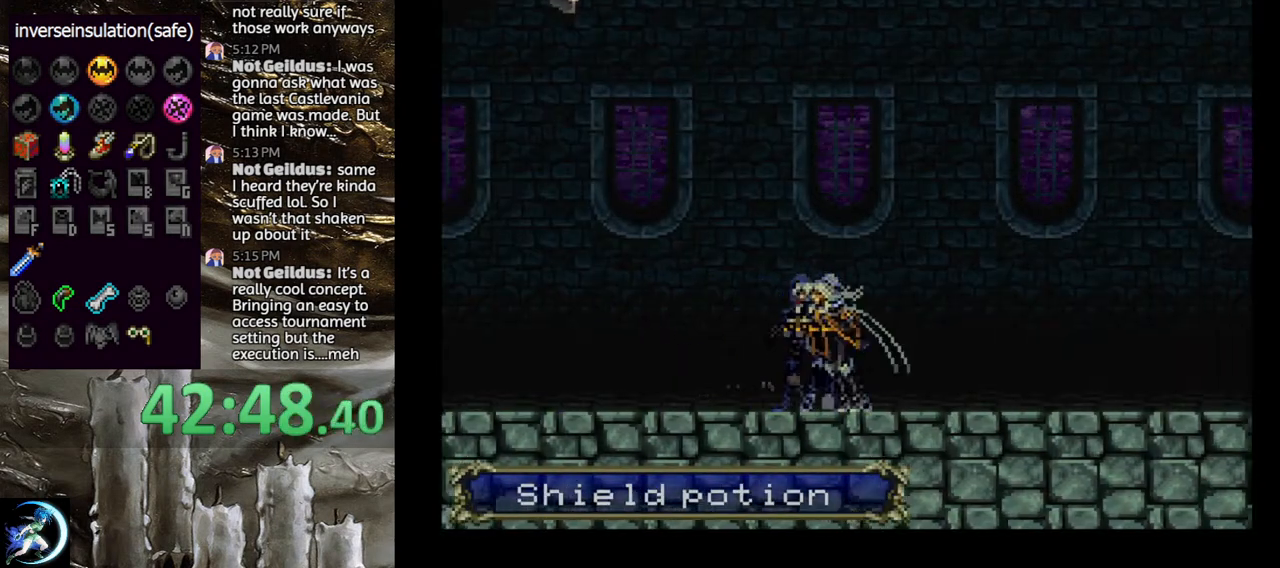
{"buttons": ["CIRCLE", "TRIANGLE"], "left_stick": "center", "right_stick": "center", "events": [[33, "CIRCLE", "up"], [83, "CIRCLE", "down"], [133, "TRIANGLE", "down"], [183, "TRIANGLE", "up"], [217, "CIRCLE", "up"], [267, "CIRCLE", "down"], [300, "TRIANGLE", "down"], [367, "TRIANGLE", "up"], [400, "CIRCLE", "up"], [450, "CIRCLE", "down"], [483, "TRIANGLE", "down"]]}
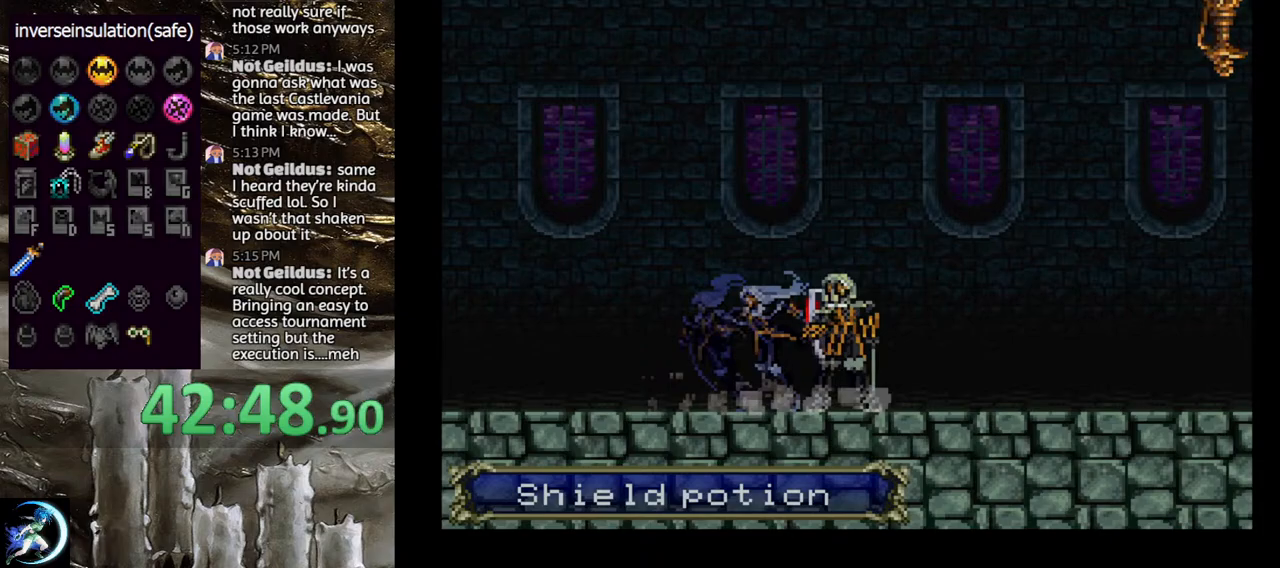
{"buttons": ["CROSS", "DPAD_RIGHT"], "left_stick": "center", "right_stick": "center", "events": [[50, "TRIANGLE", "up"], [83, "CIRCLE", "up"], [133, "CIRCLE", "down"], [250, "CIRCLE", "up"], [300, "CIRCLE", "down"], [383, "CIRCLE", "up"], [400, "DPAD_RIGHT", "down"], [467, "CROSS", "down"]]}
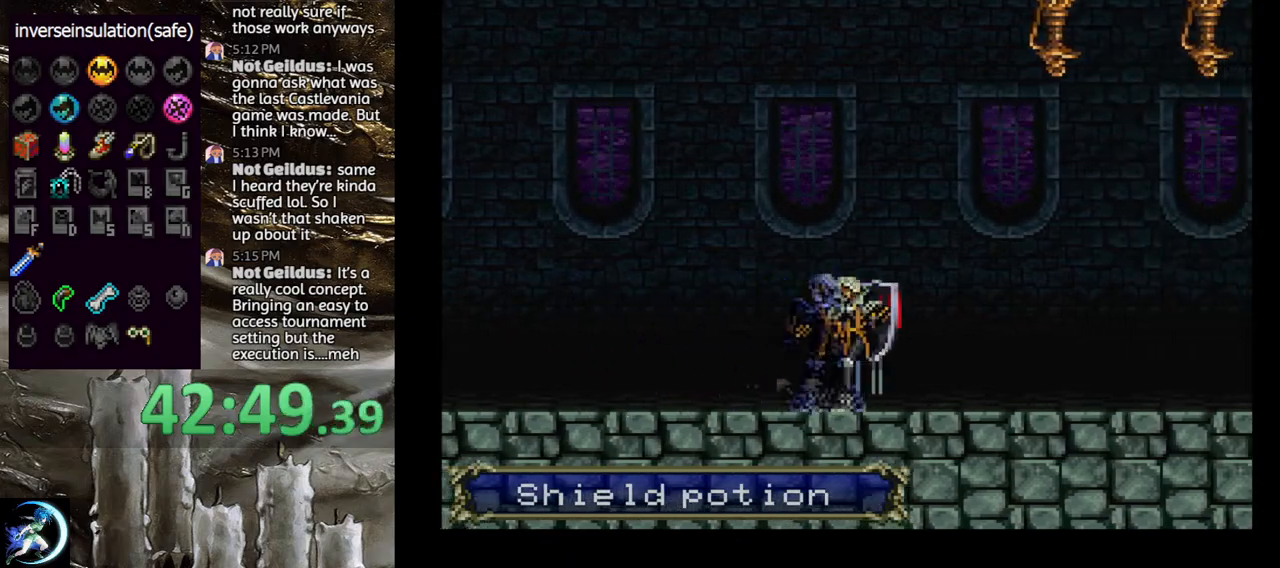
{"buttons": ["DPAD_RIGHT"], "left_stick": "center", "right_stick": "center", "events": [[17, "DPAD_RIGHT", "up"], [83, "DPAD_RIGHT", "down"], [167, "DPAD_RIGHT", "up"], [250, "CROSS", "up"], [267, "DPAD_RIGHT", "down"], [317, "CROSS", "down"], [500, "CROSS", "up"]]}
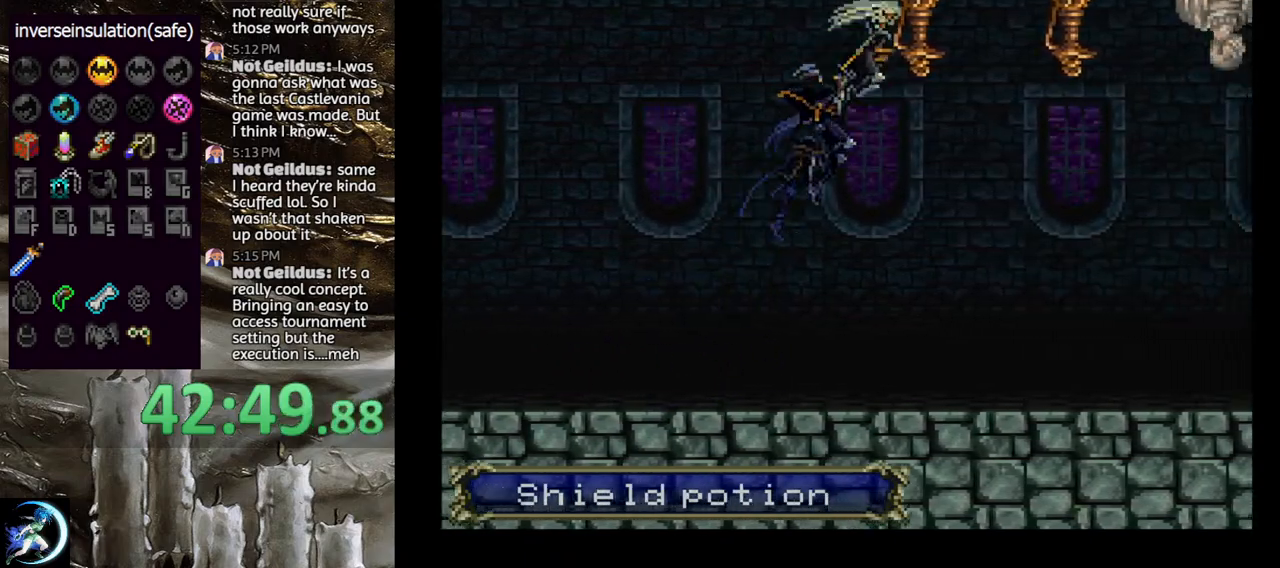
{"buttons": [], "left_stick": "center", "right_stick": "center", "events": [[67, "SQUARE", "down"], [167, "SQUARE", "up"], [233, "SQUARE", "down"], [317, "SQUARE", "up"], [433, "DPAD_RIGHT", "up"]]}
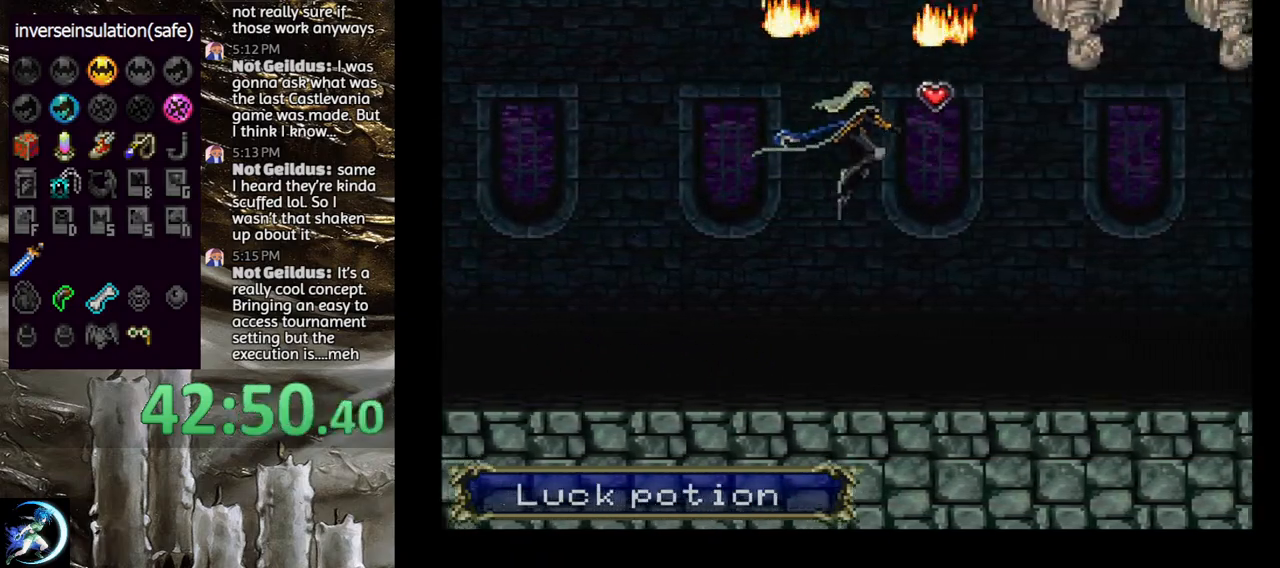
{"buttons": ["DPAD_RIGHT"], "left_stick": "center", "right_stick": "center", "events": [[167, "DPAD_RIGHT", "down"]]}
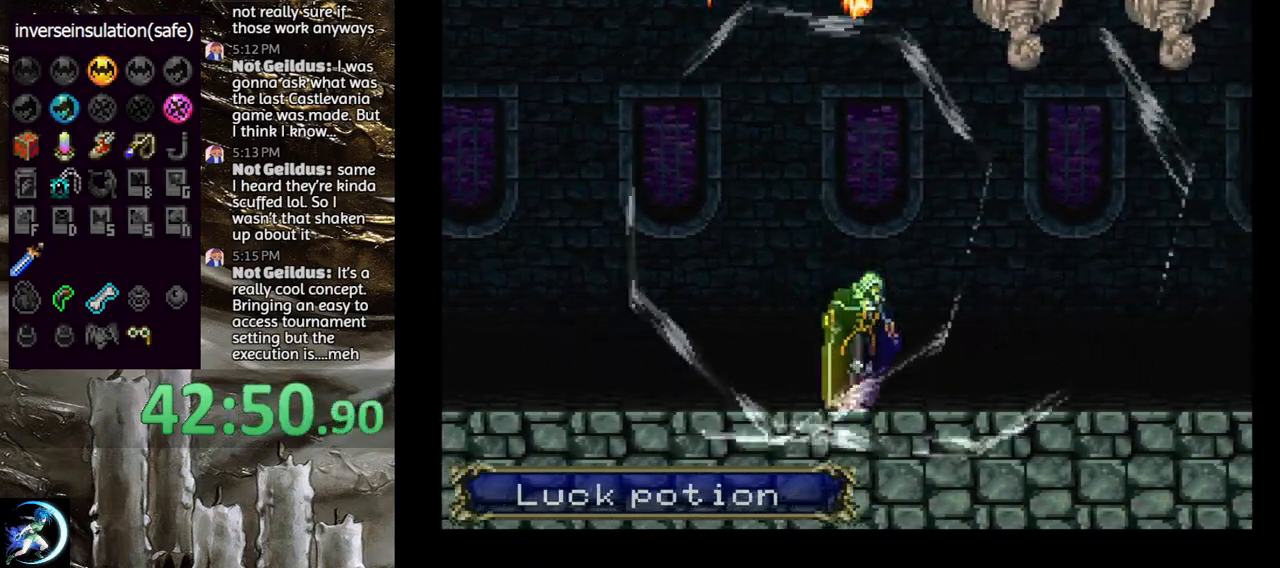
{"buttons": [], "left_stick": "center", "right_stick": "center", "events": [[100, "DPAD_RIGHT", "up"]]}
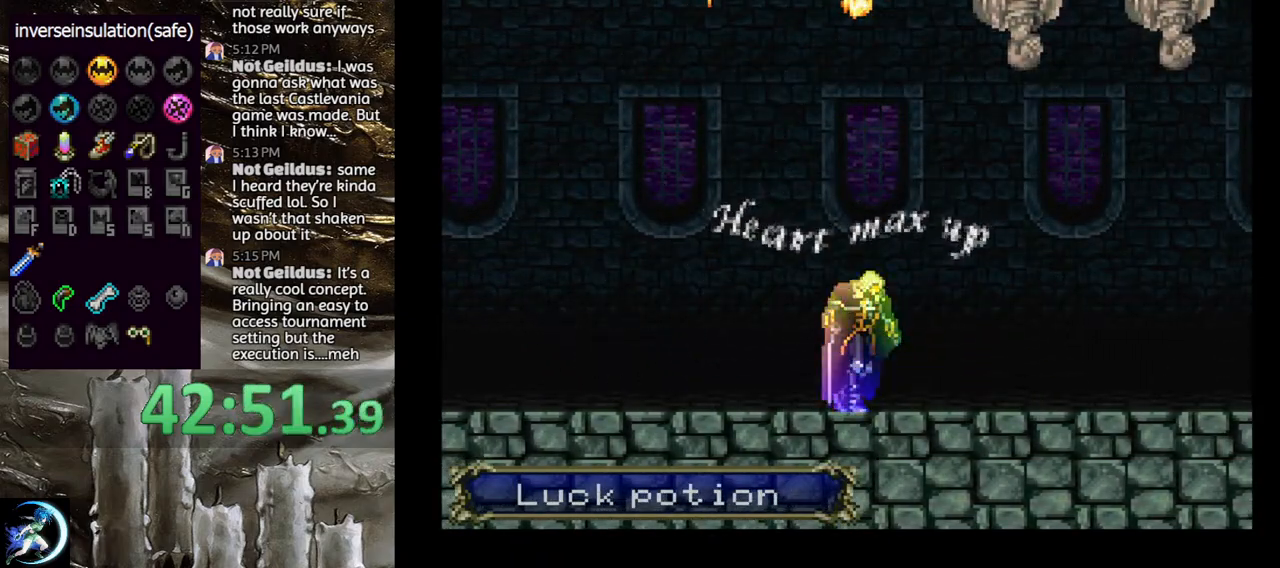
{"buttons": [], "left_stick": "center", "right_stick": "center", "events": []}
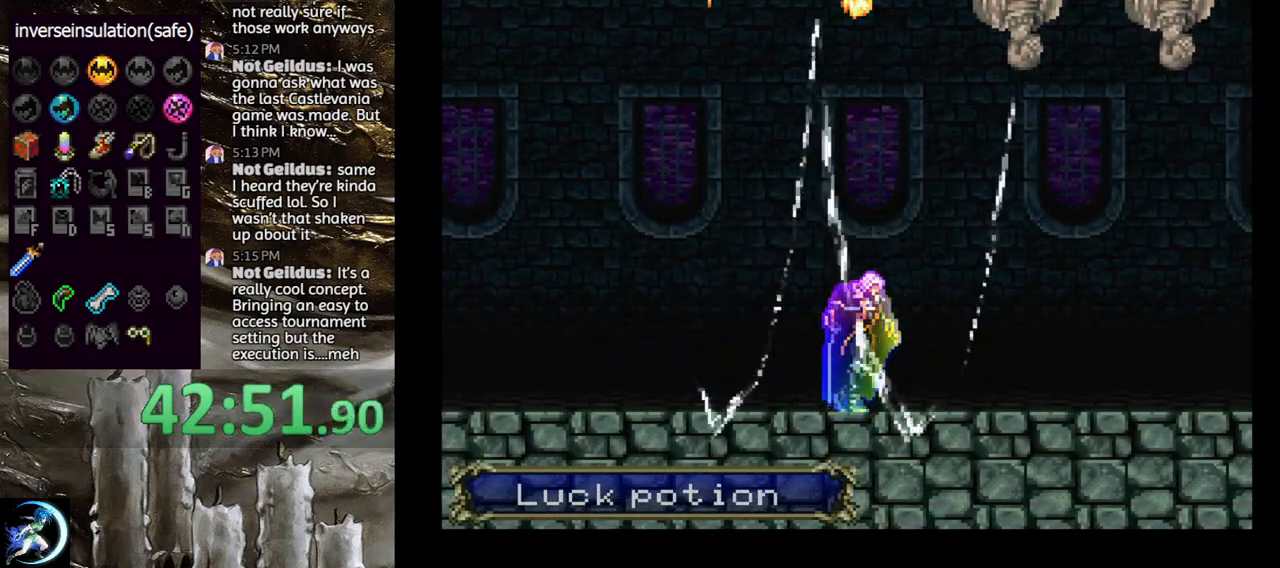
{"buttons": [], "left_stick": "center", "right_stick": "center", "events": []}
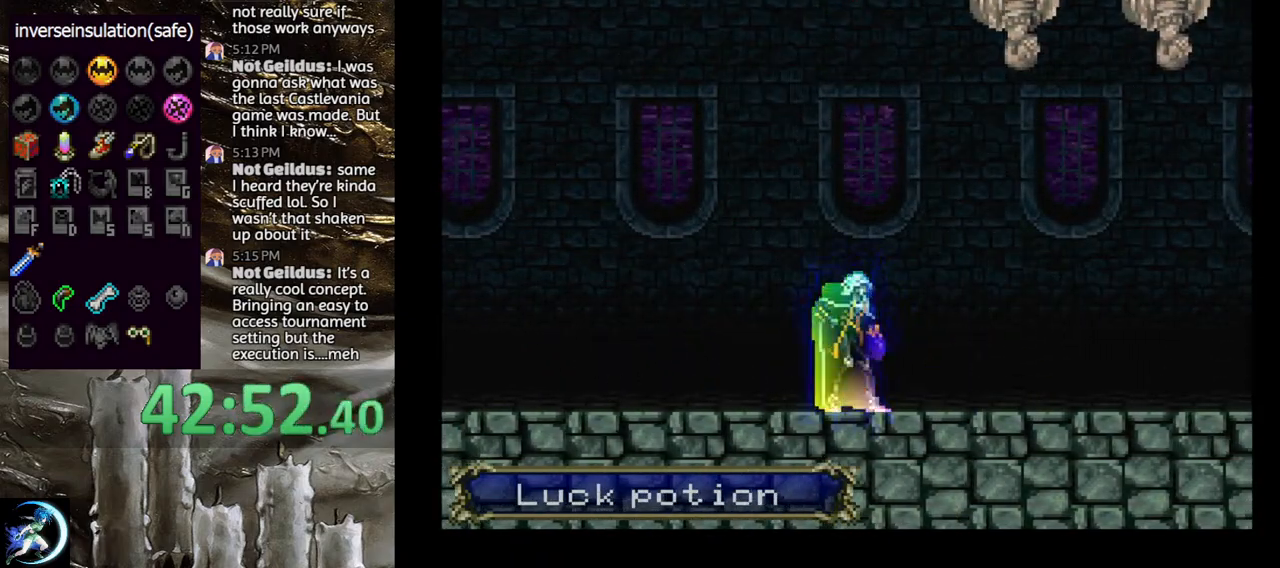
{"buttons": ["DPAD_RIGHT"], "left_stick": "center", "right_stick": "center", "events": [[500, "DPAD_RIGHT", "down"]]}
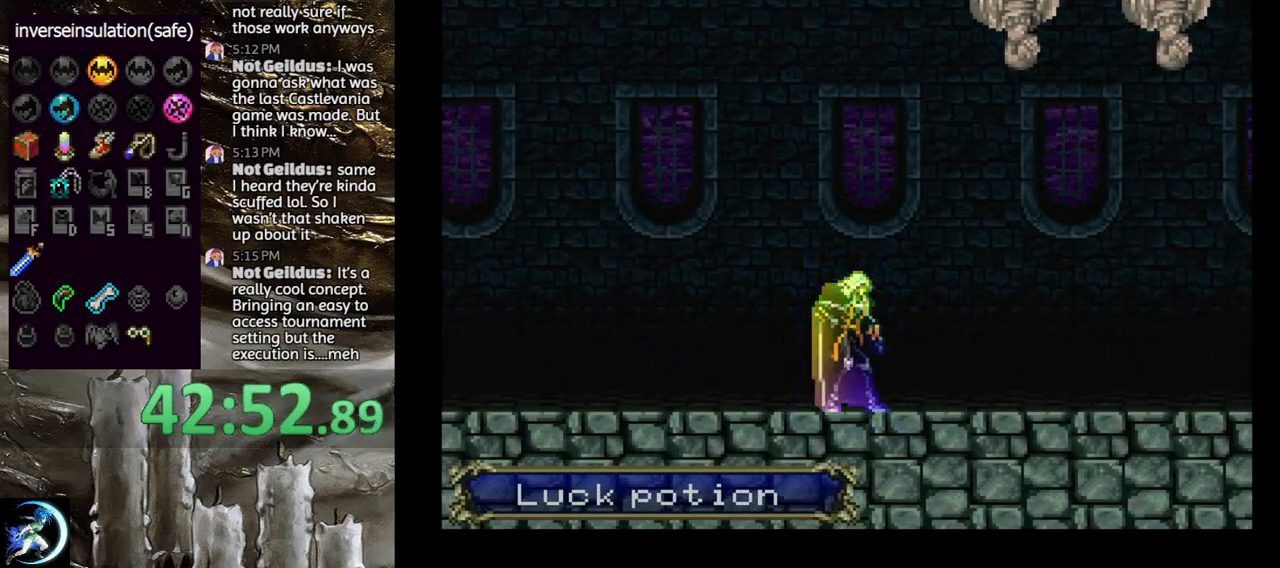
{"buttons": ["CROSS"], "left_stick": "center", "right_stick": "center", "events": [[383, "DPAD_RIGHT", "up"], [483, "CROSS", "down"]]}
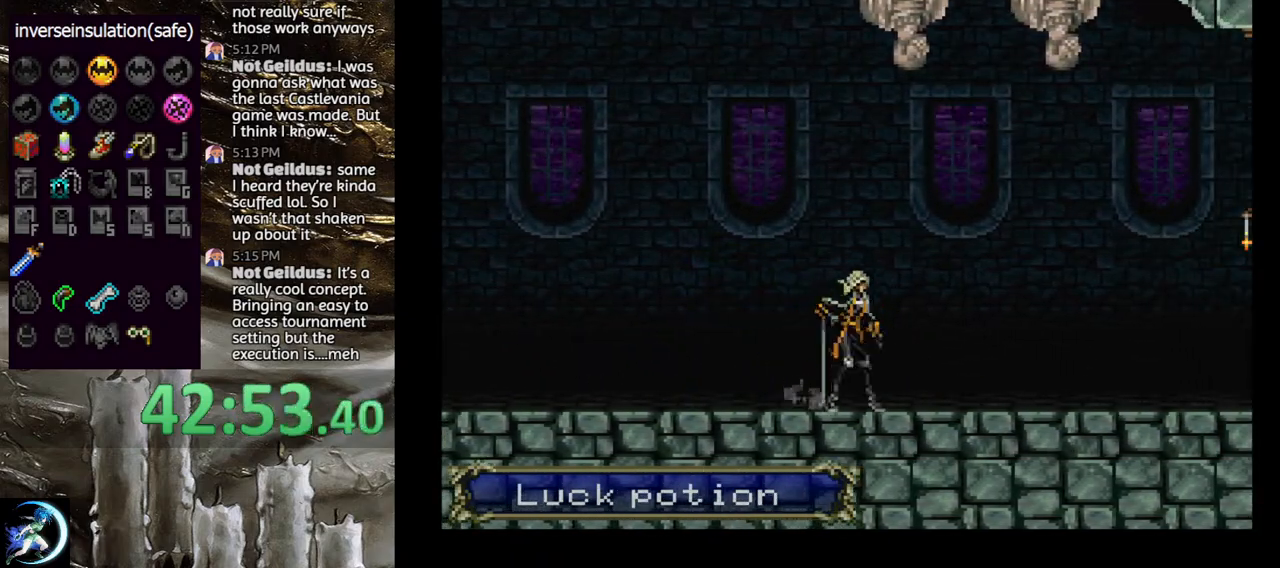
{"buttons": ["SQUARE", "DPAD_RIGHT"], "left_stick": "center", "right_stick": "center", "events": [[133, "CROSS", "up"], [233, "CROSS", "down"], [233, "DPAD_RIGHT", "down"], [400, "CROSS", "up"], [483, "SQUARE", "down"]]}
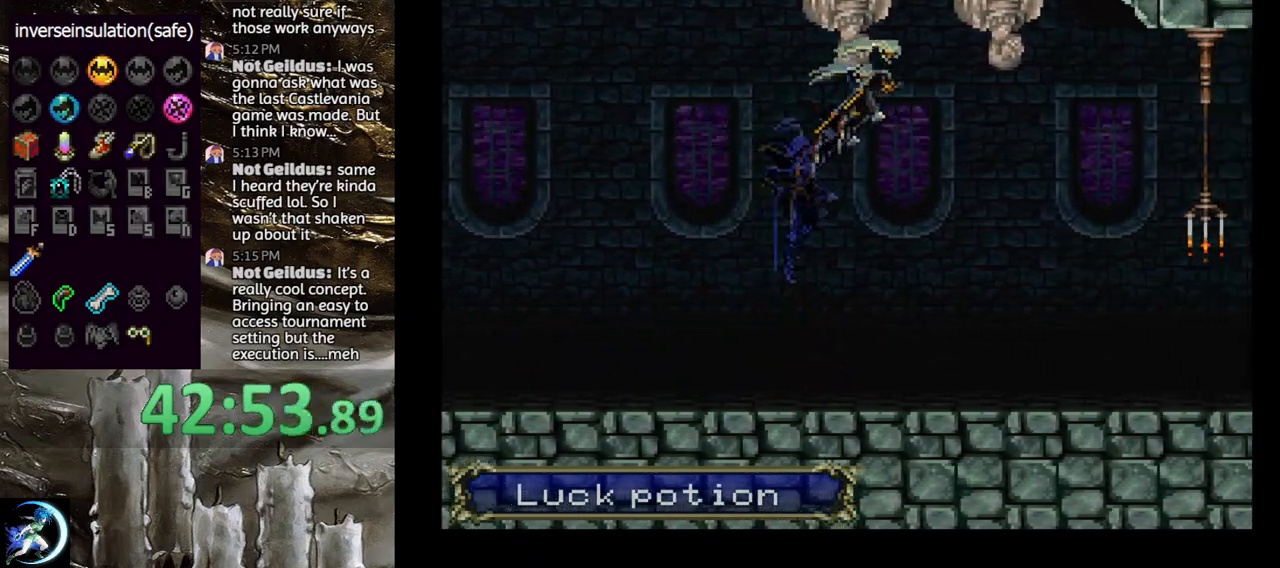
{"buttons": [], "left_stick": "center", "right_stick": "center", "events": [[83, "SQUARE", "up"], [133, "SQUARE", "down"], [250, "DPAD_RIGHT", "up"], [250, "SQUARE", "up"]]}
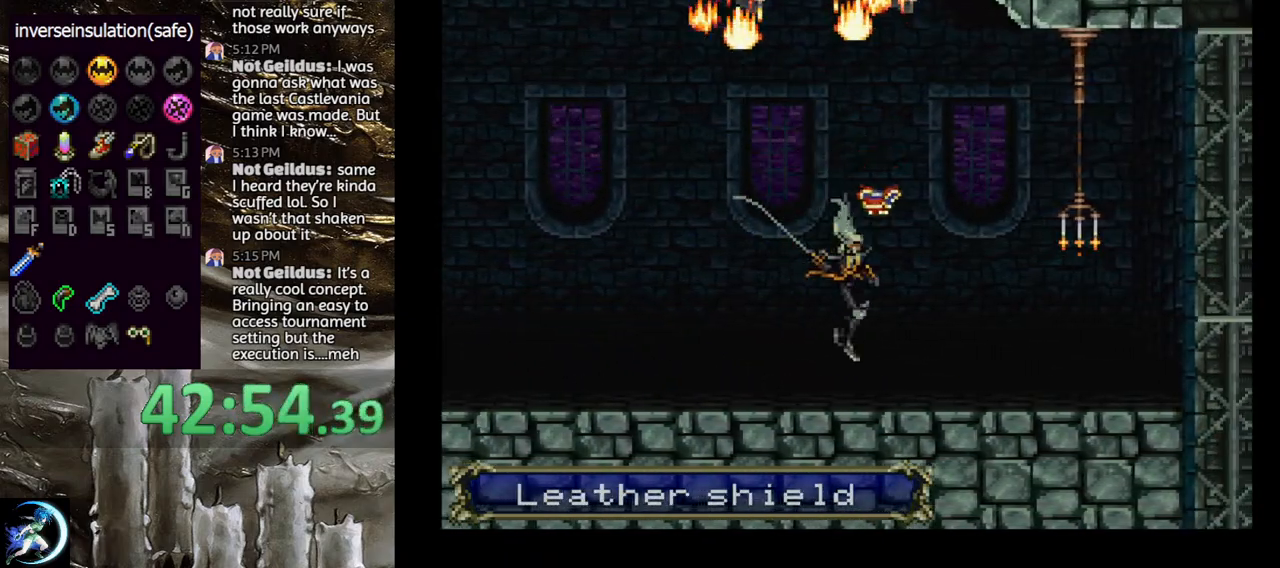
{"buttons": ["DPAD_RIGHT"], "left_stick": "center", "right_stick": "center", "events": [[217, "DPAD_RIGHT", "down"]]}
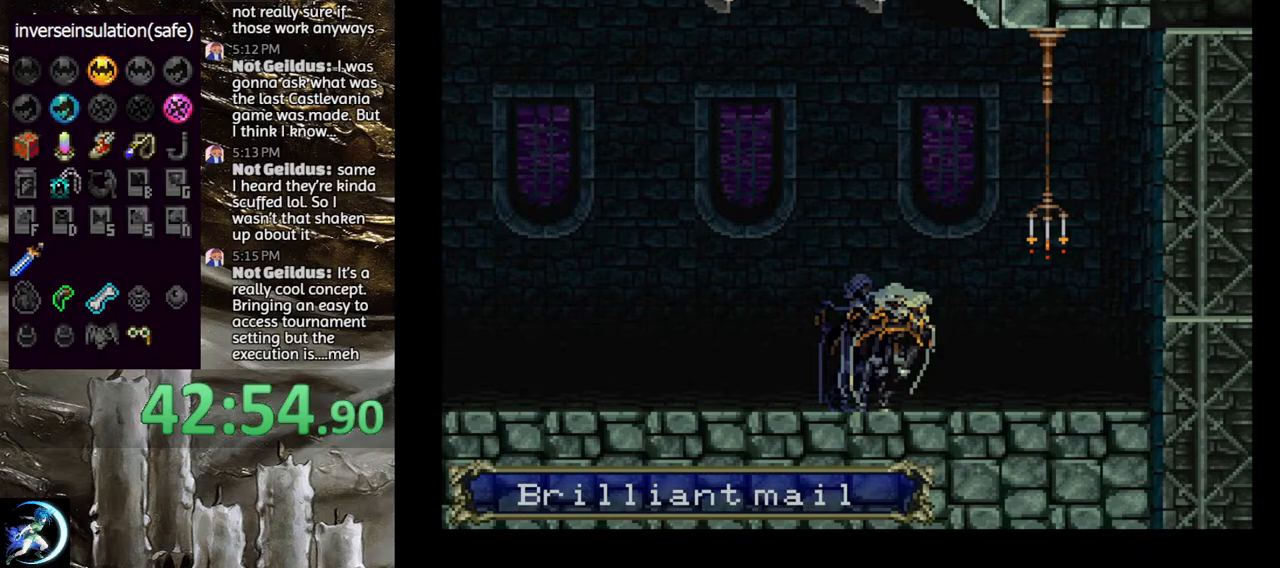
{"buttons": [], "left_stick": "center", "right_stick": "center", "events": [[17, "CROSS", "down"], [117, "CROSS", "up"], [217, "SQUARE", "down"], [283, "SQUARE", "up"], [317, "DPAD_RIGHT", "up"]]}
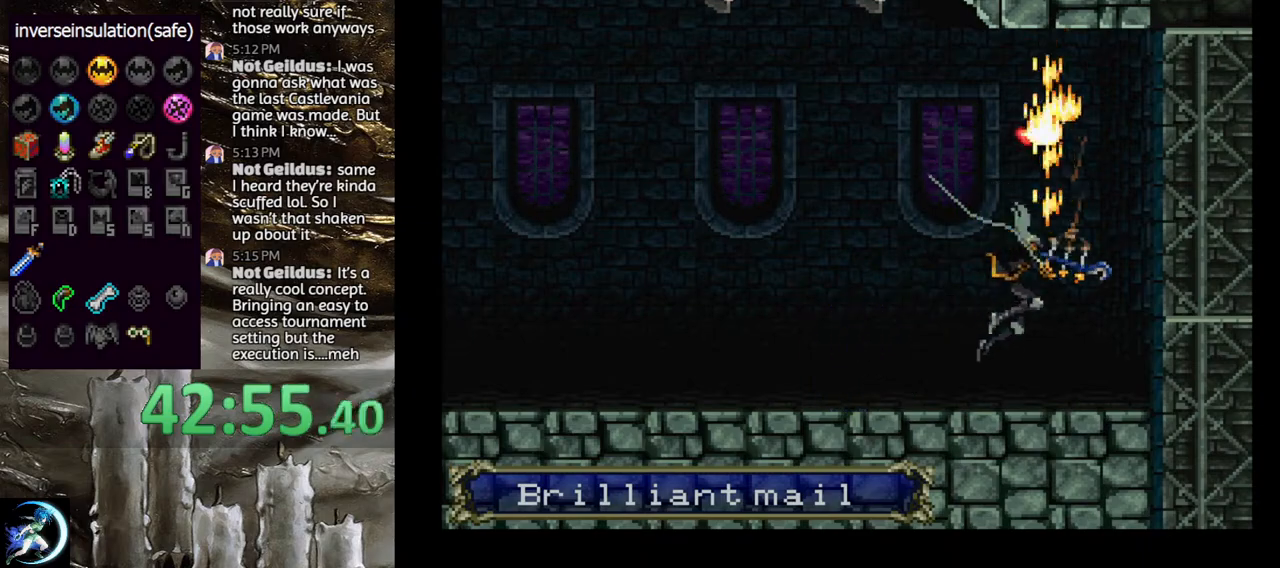
{"buttons": [], "left_stick": "center", "right_stick": "center", "events": [[367, "TRIANGLE", "down"], [500, "TRIANGLE", "up"]]}